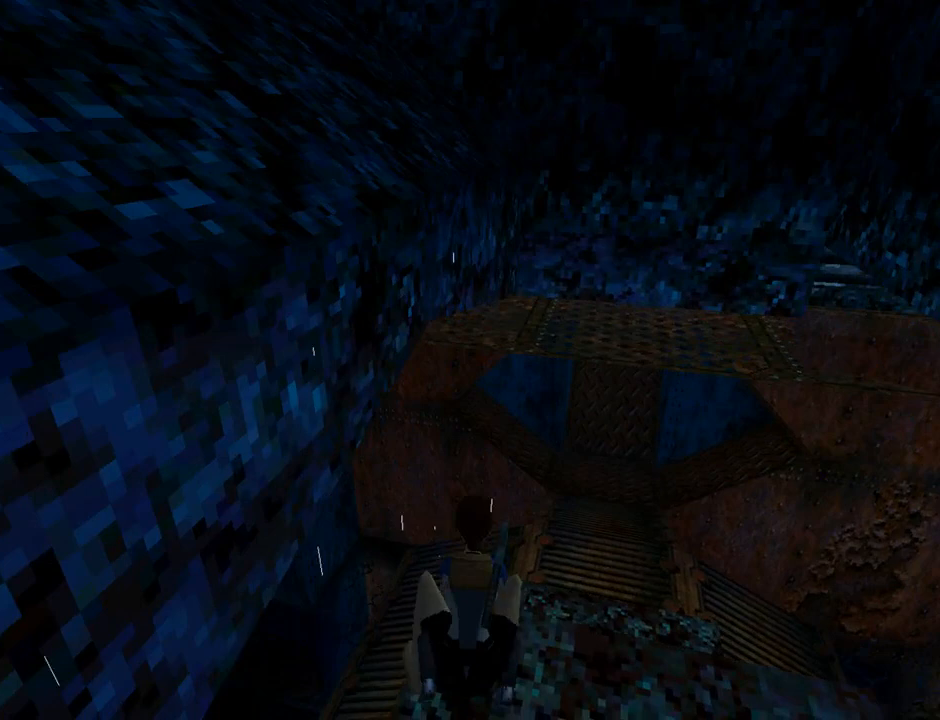
Gameplay with a controller (PlayStation layout); each line is a JSON object with the inputs held at the frame after it. "events" lists button and stick changes between this image and that frame as [ms after this image, input, new state], when the widget could be followed in between. Not read: R1 right_stick.
{"buttons": ["DPAD_RIGHT"], "left_stick": "center", "events": [[300, "L1", "up"], [333, "DPAD_RIGHT", "down"]]}
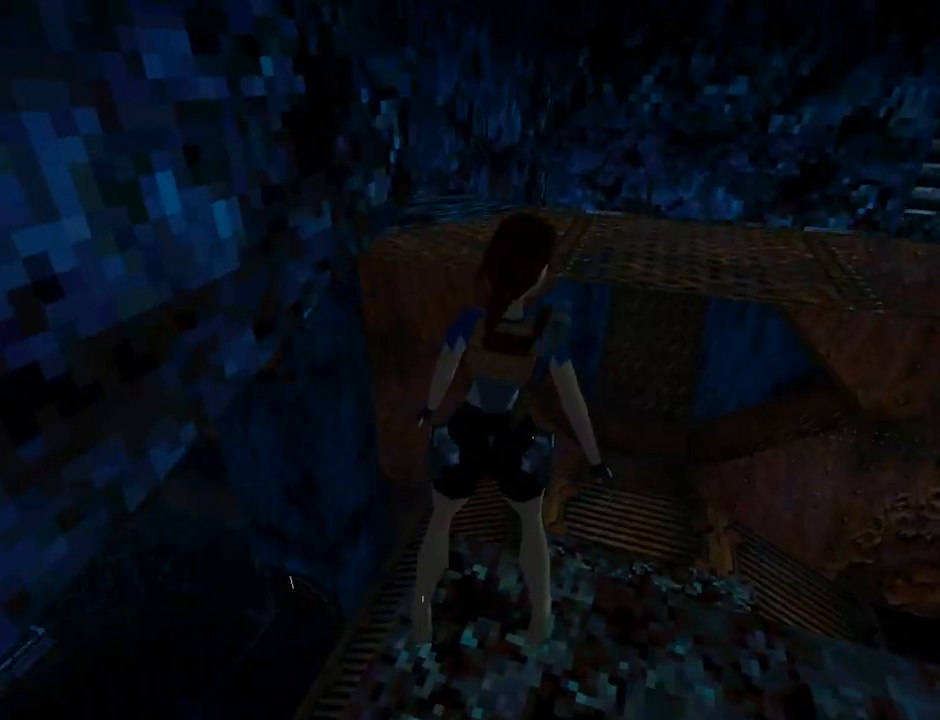
{"buttons": ["DPAD_RIGHT"], "left_stick": "center", "events": [[167, "DPAD_UP", "down"], [367, "DPAD_UP", "up"]]}
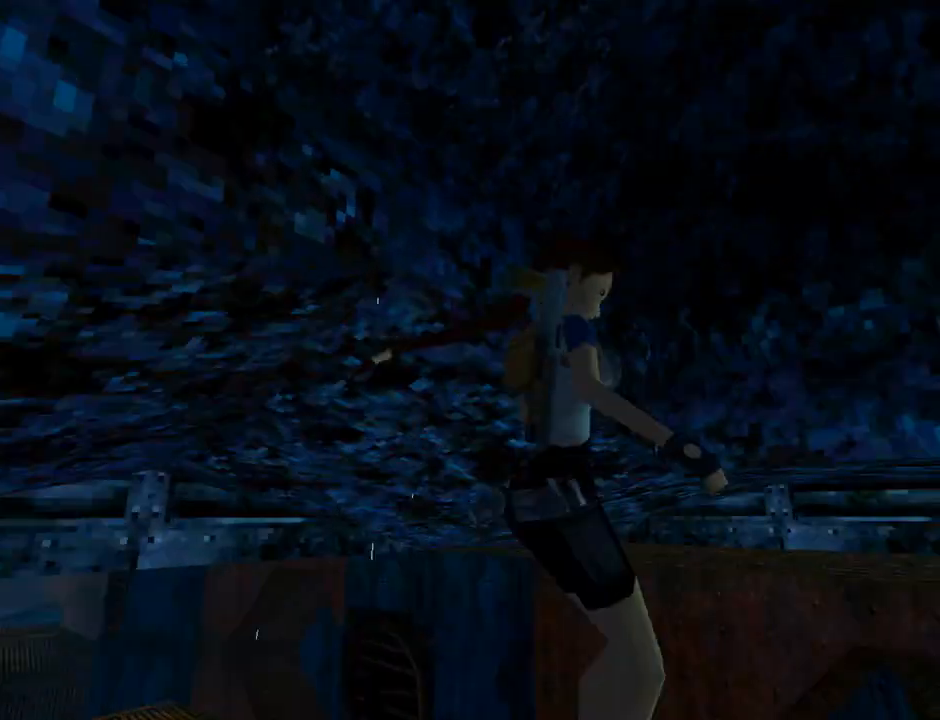
{"buttons": ["L1", "DPAD_RIGHT"], "left_stick": "center", "events": [[367, "L1", "down"]]}
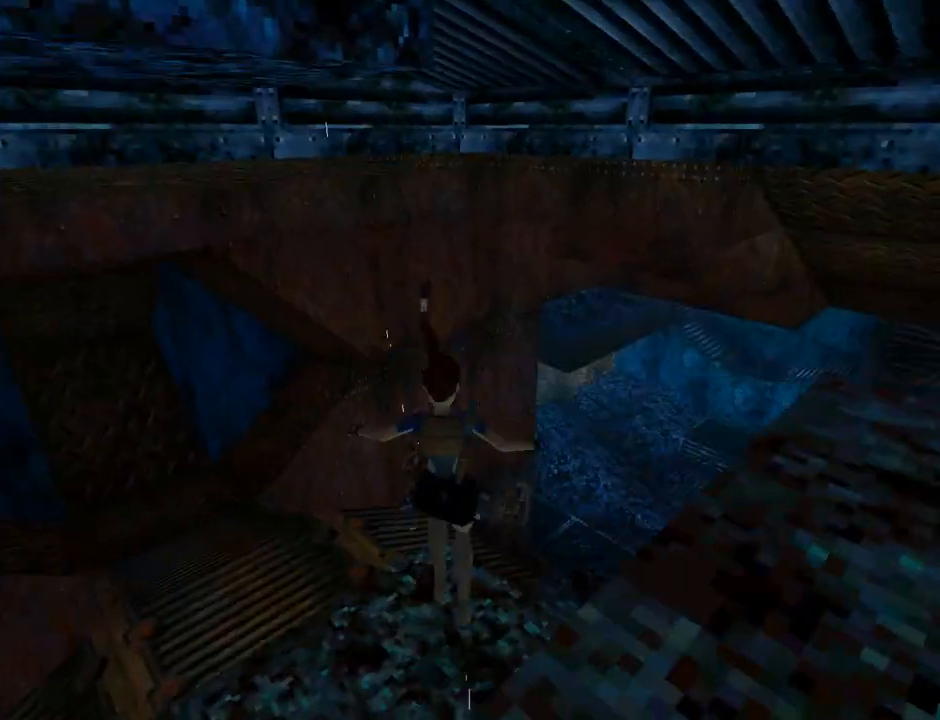
{"buttons": ["DPAD_UP", "DPAD_LEFT"], "left_stick": "center", "events": [[100, "DPAD_RIGHT", "up"], [433, "DPAD_UP", "down"], [433, "L1", "up"], [467, "DPAD_LEFT", "down"]]}
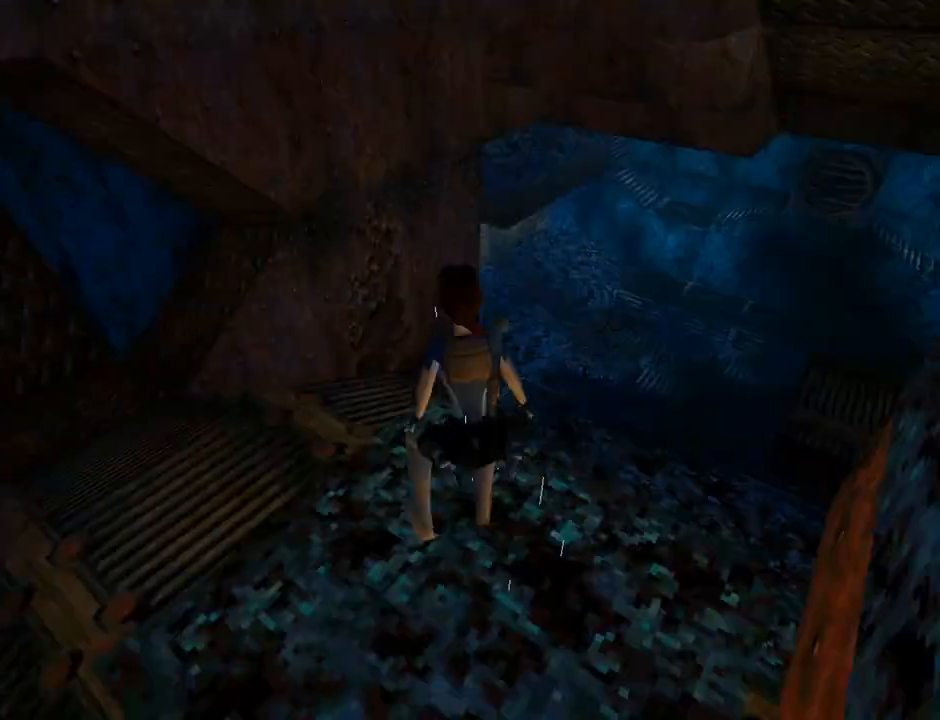
{"buttons": ["DPAD_UP", "DPAD_RIGHT"], "left_stick": "center", "events": [[333, "DPAD_LEFT", "up"], [433, "DPAD_RIGHT", "down"]]}
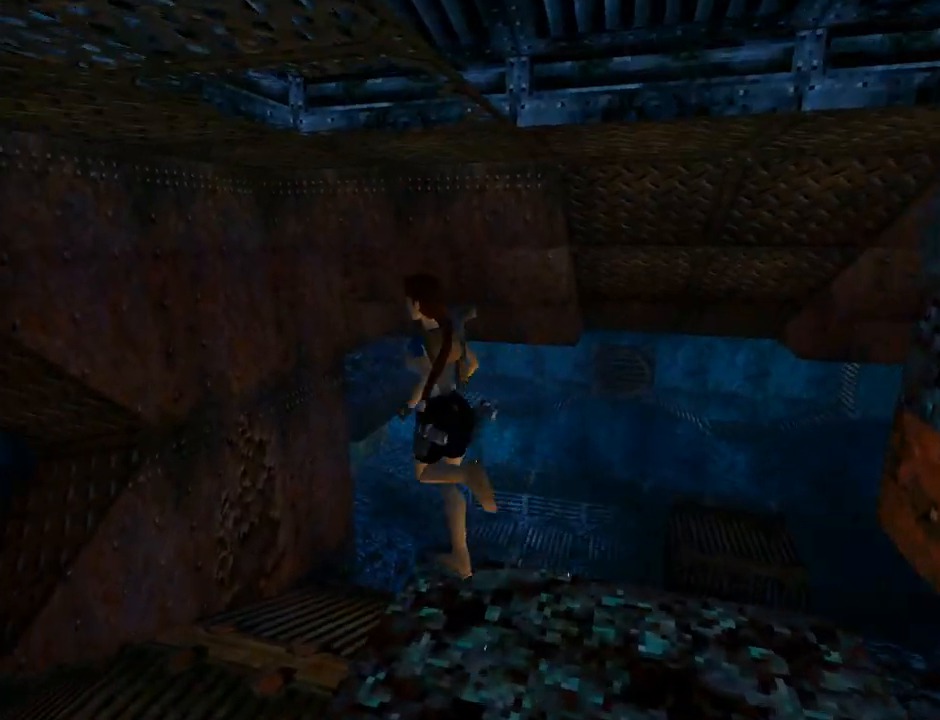
{"buttons": ["DPAD_RIGHT"], "left_stick": "center", "events": [[500, "DPAD_UP", "up"]]}
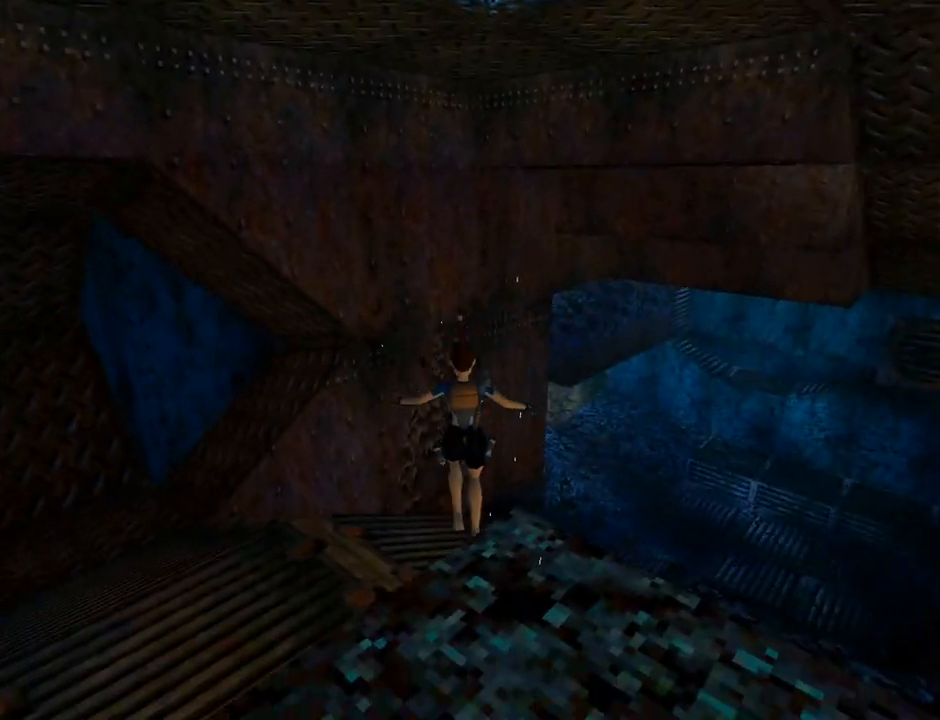
{"buttons": ["DPAD_RIGHT"], "left_stick": "center", "events": []}
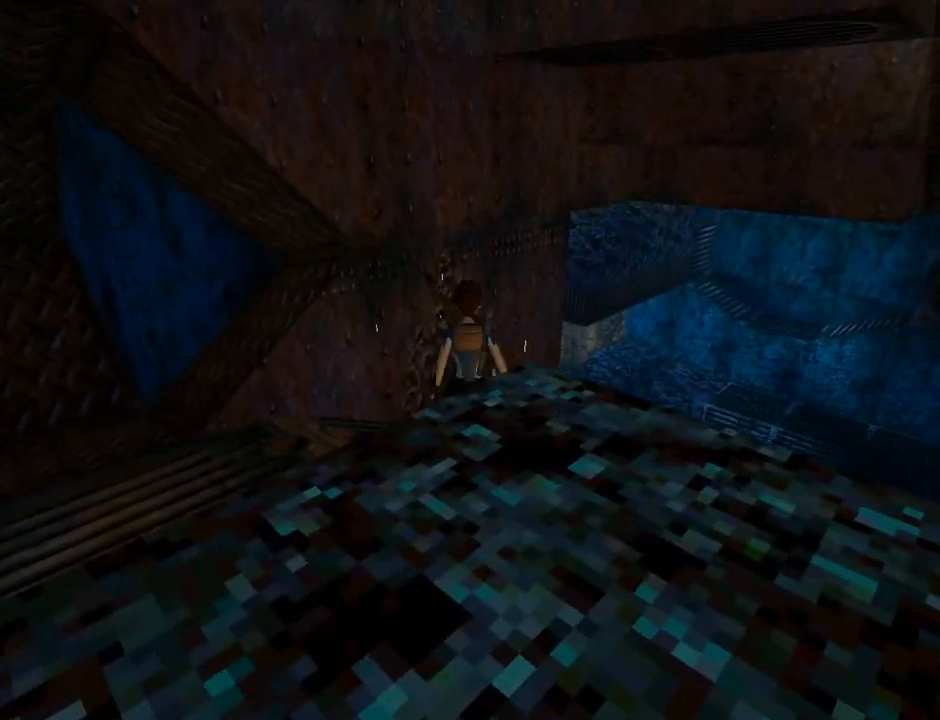
{"buttons": ["DPAD_RIGHT"], "left_stick": "center", "events": []}
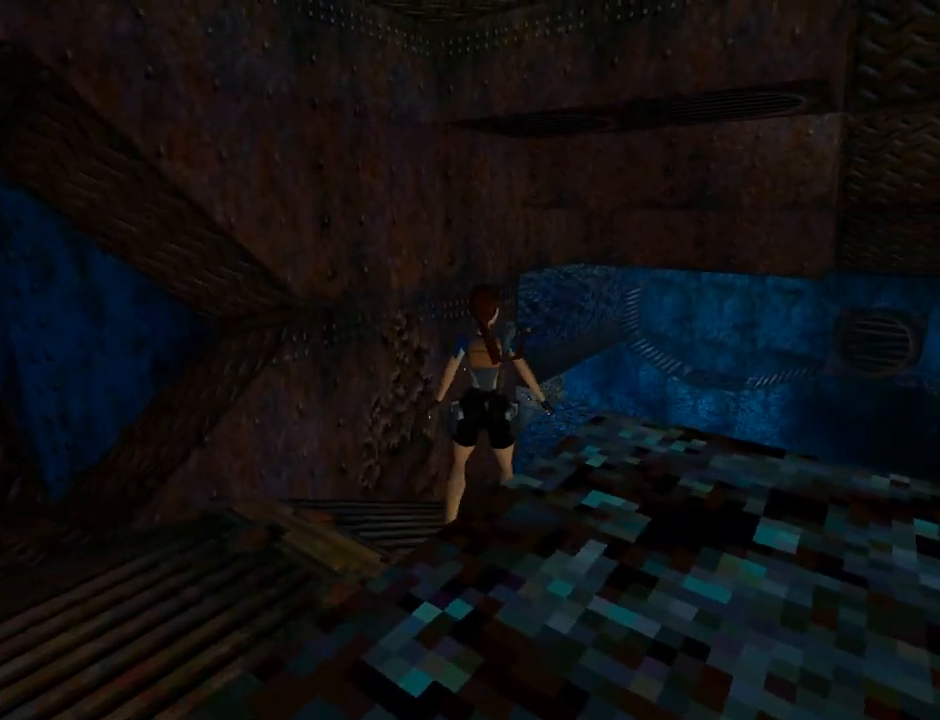
{"buttons": [], "left_stick": "center", "events": [[467, "DPAD_RIGHT", "up"]]}
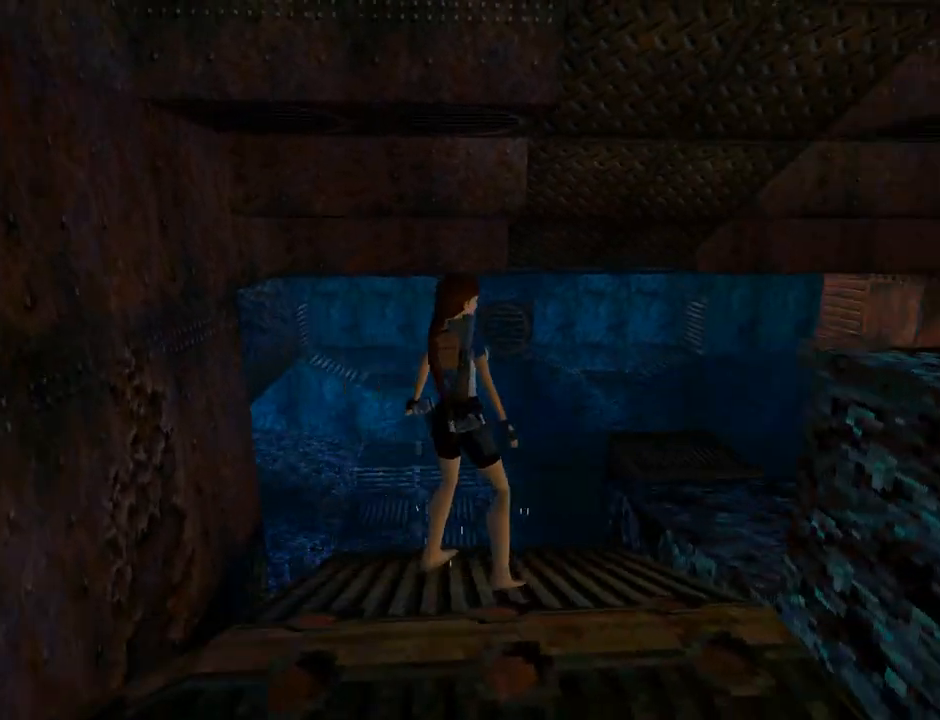
{"buttons": ["DPAD_UP"], "left_stick": "center", "events": [[200, "DPAD_UP", "down"], [300, "DPAD_LEFT", "down"], [400, "DPAD_LEFT", "up"]]}
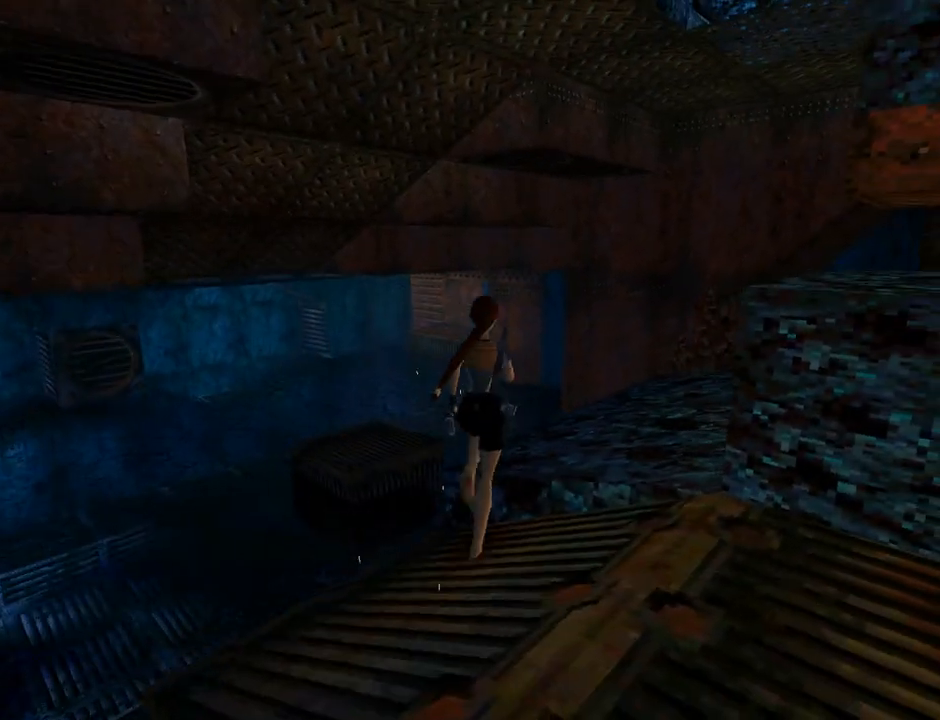
{"buttons": ["SQUARE", "DPAD_UP"], "left_stick": "center", "events": [[133, "DPAD_LEFT", "down"], [167, "SQUARE", "down"], [333, "DPAD_LEFT", "up"]]}
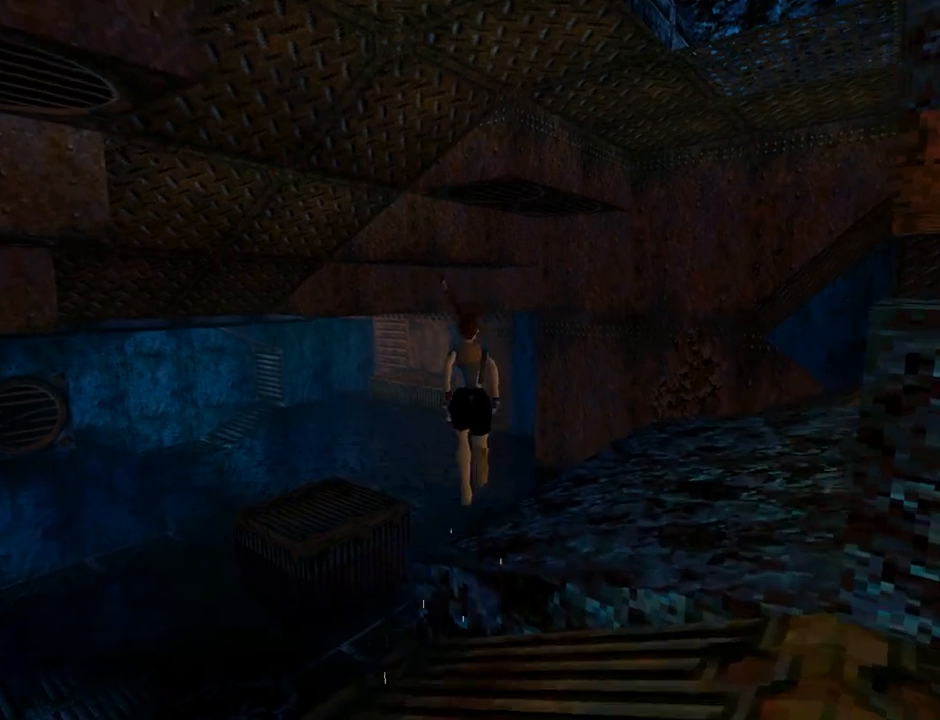
{"buttons": ["SQUARE", "DPAD_UP"], "left_stick": "center", "events": [[100, "DPAD_LEFT", "down"], [267, "DPAD_LEFT", "up"]]}
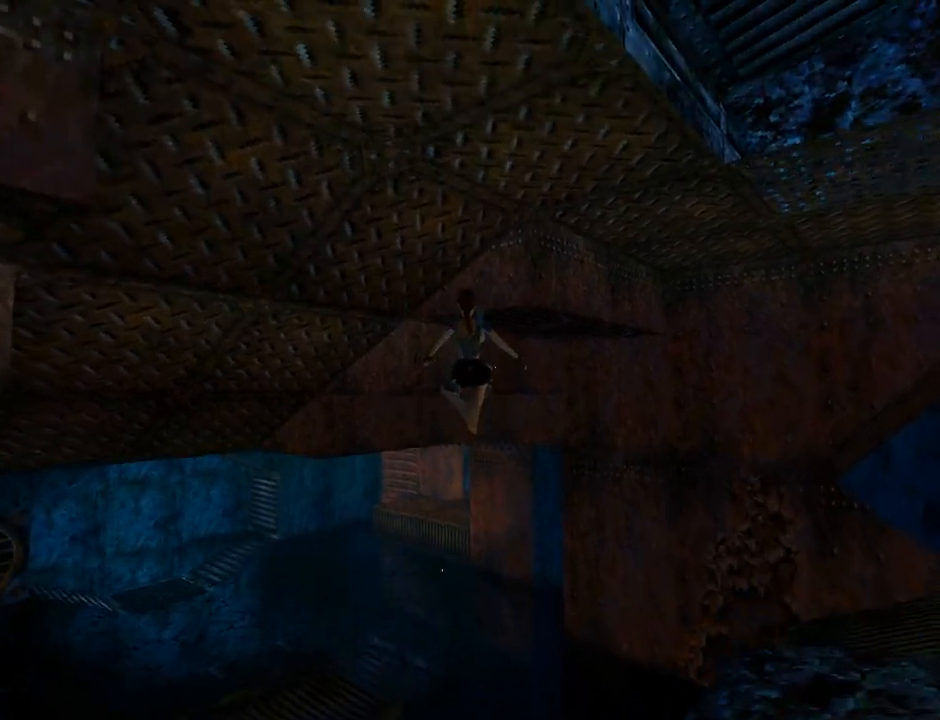
{"buttons": ["SQUARE", "DPAD_UP", "DPAD_LEFT"], "left_stick": "center", "events": [[100, "DPAD_LEFT", "down"]]}
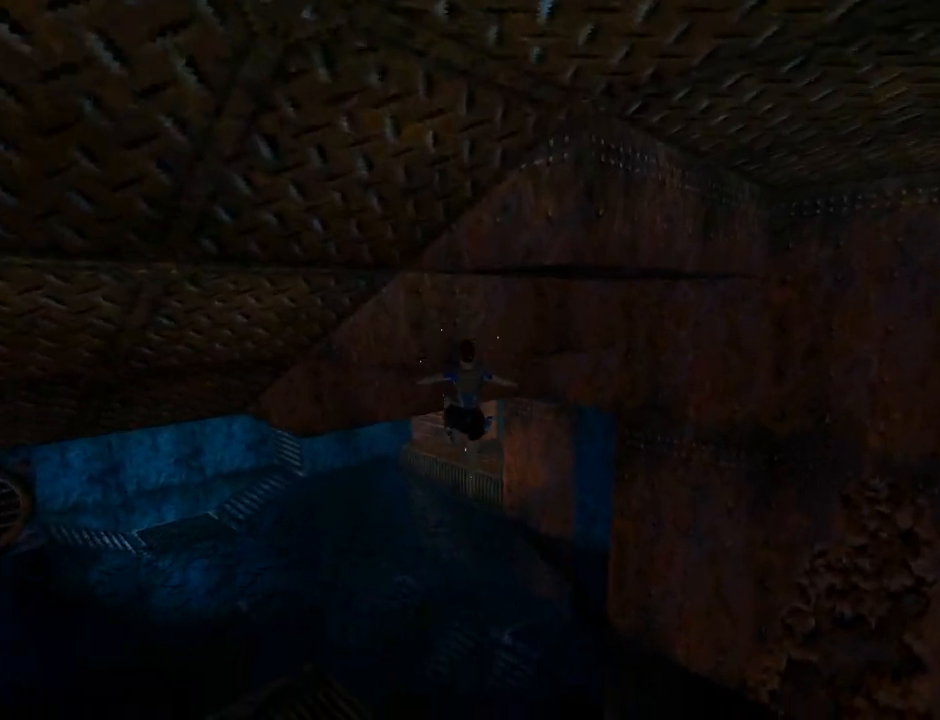
{"buttons": ["SQUARE", "DPAD_RIGHT"], "left_stick": "center", "events": [[133, "DPAD_LEFT", "up"], [233, "DPAD_UP", "up"], [267, "DPAD_RIGHT", "down"]]}
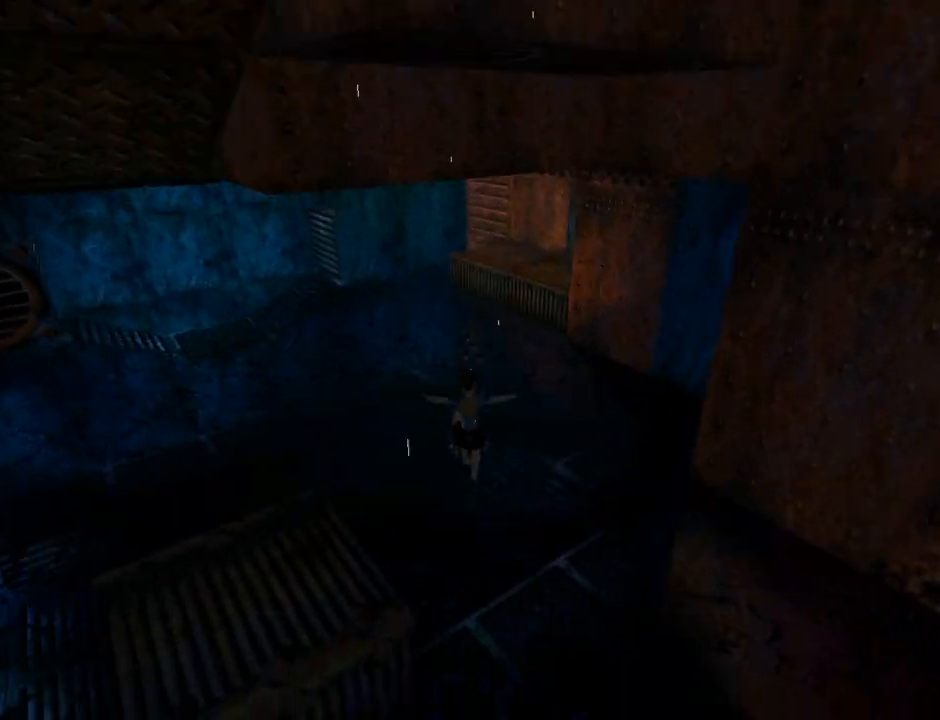
{"buttons": ["DPAD_DOWN", "DPAD_LEFT"], "left_stick": "center", "events": [[33, "DPAD_RIGHT", "up"], [233, "DPAD_DOWN", "down"], [367, "DPAD_LEFT", "down"], [433, "SQUARE", "up"]]}
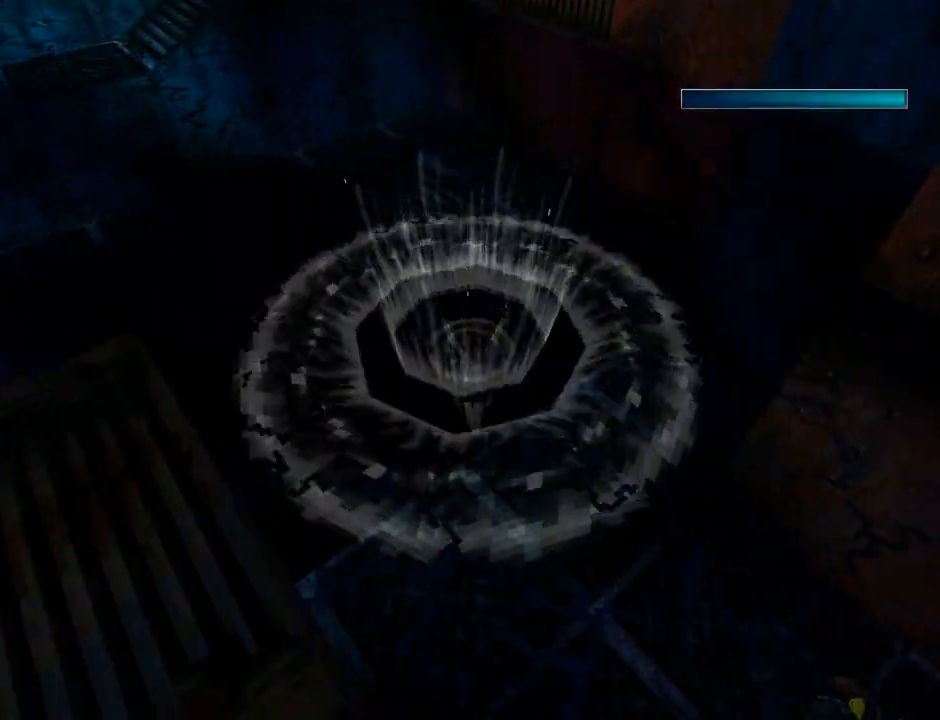
{"buttons": ["SQUARE", "DPAD_DOWN", "DPAD_LEFT"], "left_stick": "center", "events": [[133, "SQUARE", "down"]]}
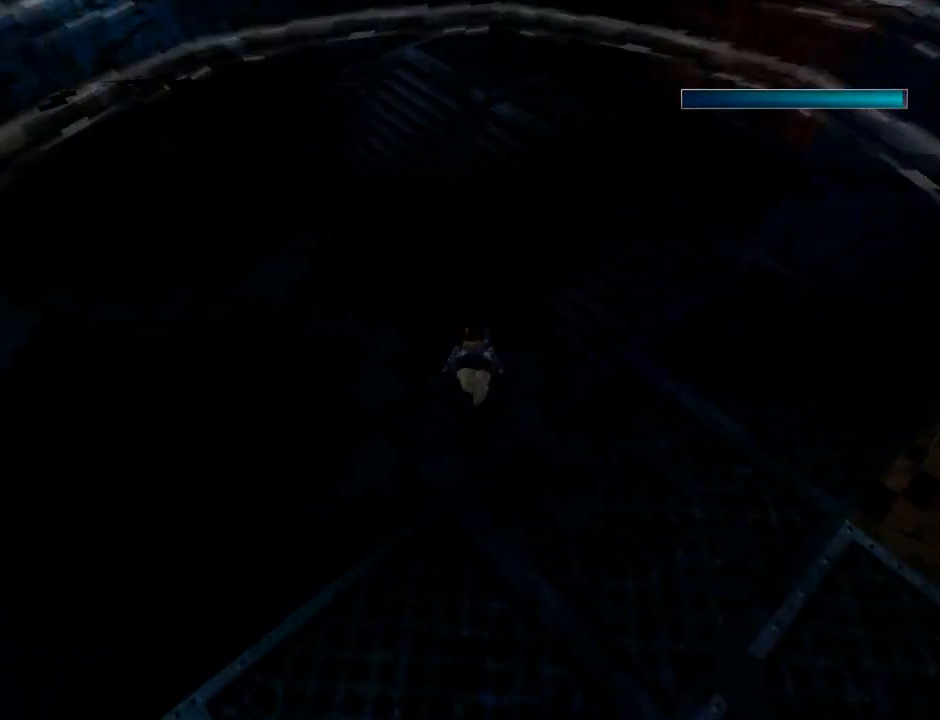
{"buttons": ["SQUARE", "DPAD_DOWN", "DPAD_LEFT"], "left_stick": "center", "events": []}
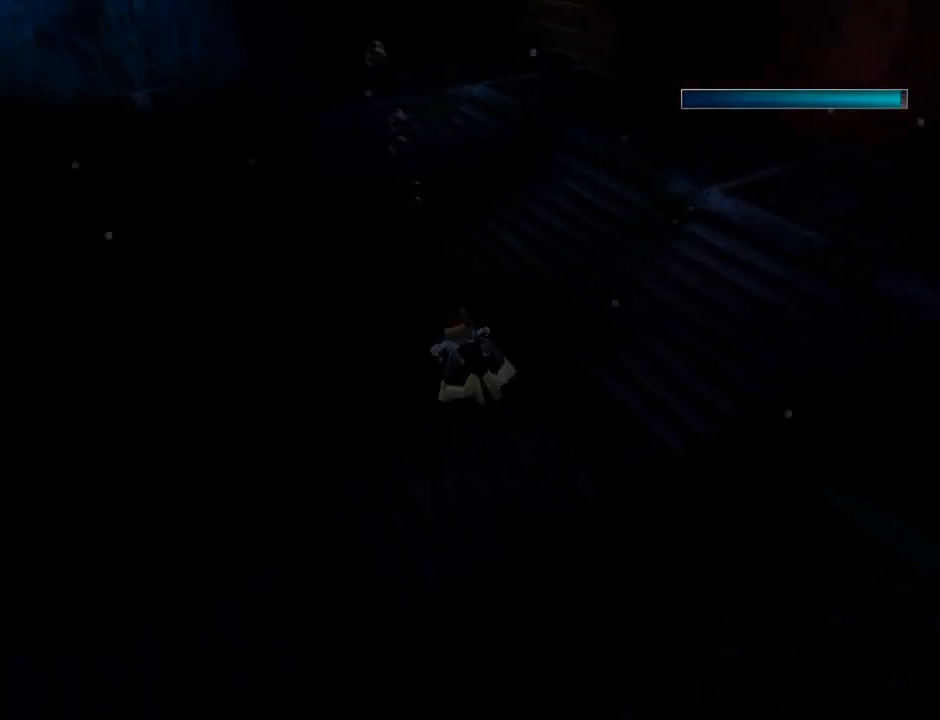
{"buttons": ["SQUARE", "DPAD_DOWN"], "left_stick": "center", "events": [[267, "DPAD_LEFT", "up"]]}
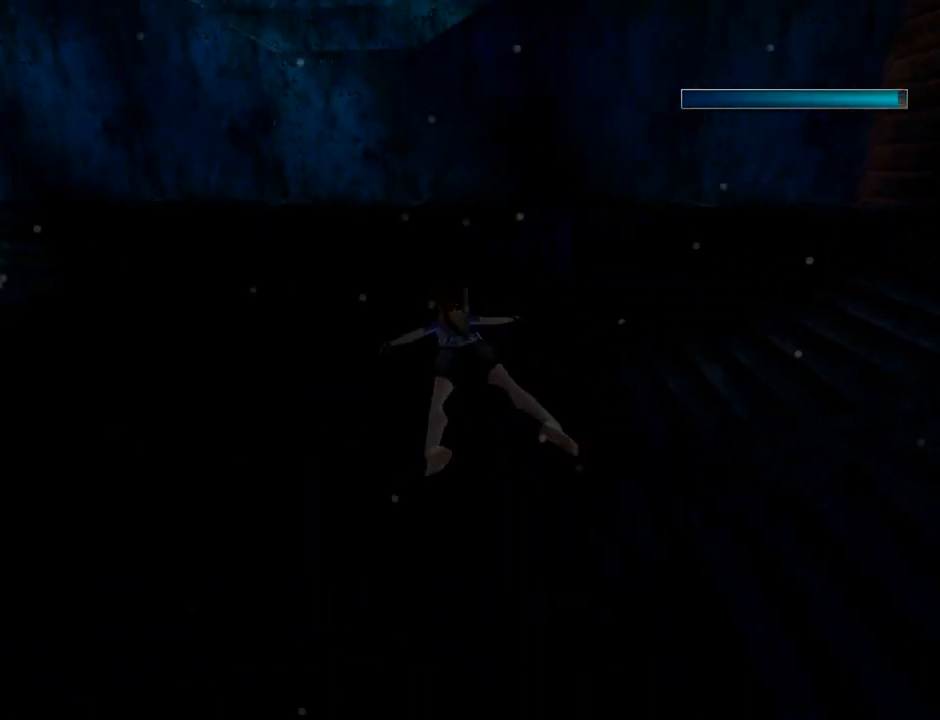
{"buttons": ["SQUARE"], "left_stick": "center", "events": [[333, "DPAD_DOWN", "up"]]}
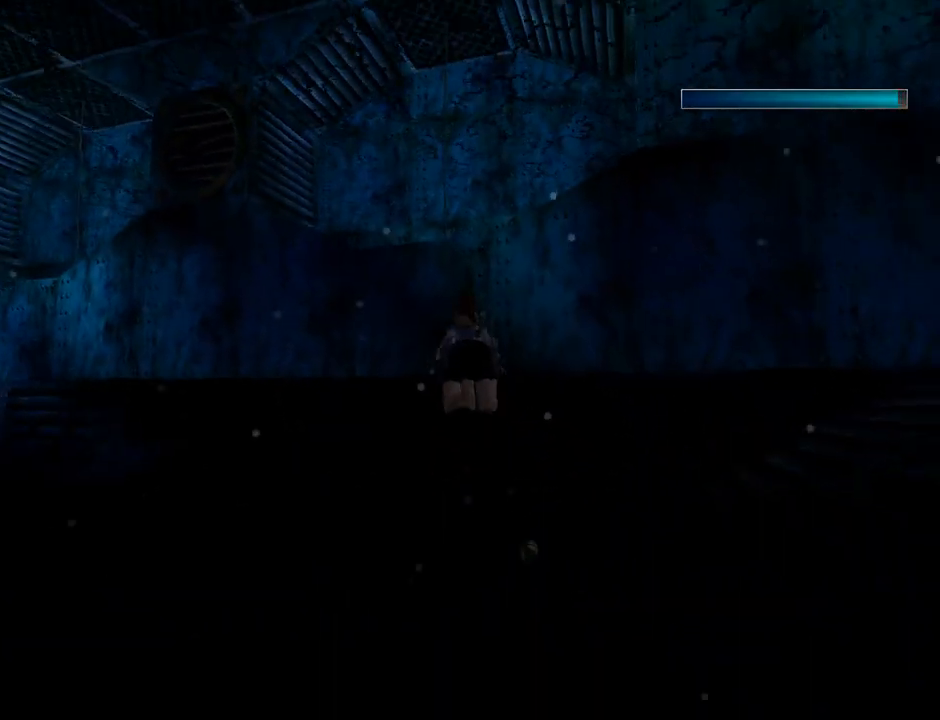
{"buttons": ["SQUARE"], "left_stick": "center", "events": [[233, "DPAD_DOWN", "down"], [400, "DPAD_DOWN", "up"]]}
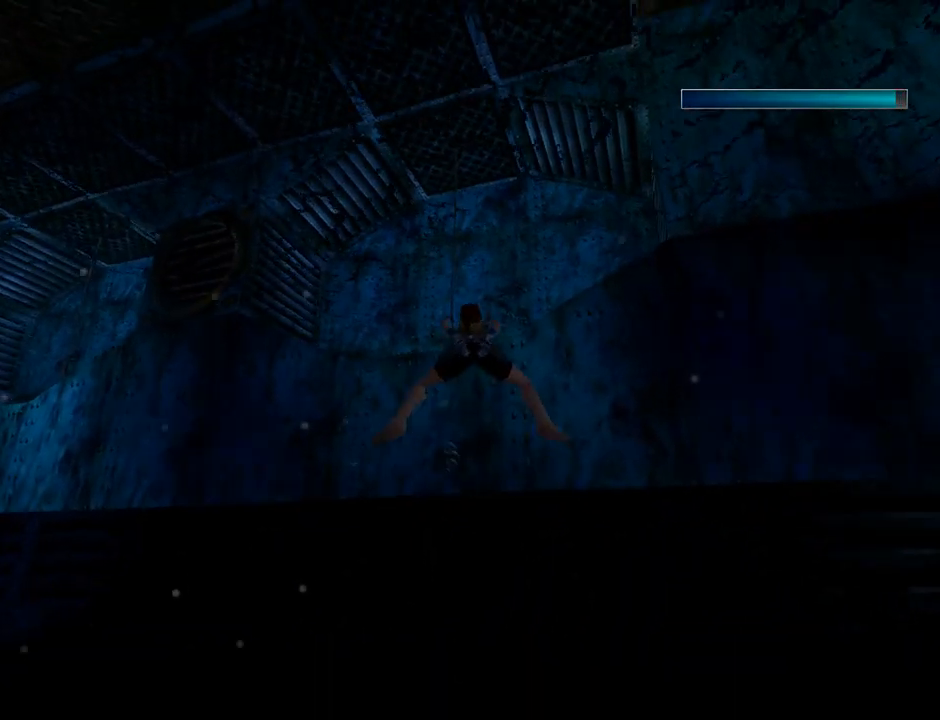
{"buttons": ["SQUARE"], "left_stick": "center", "events": [[300, "DPAD_UP", "down"], [467, "DPAD_UP", "up"]]}
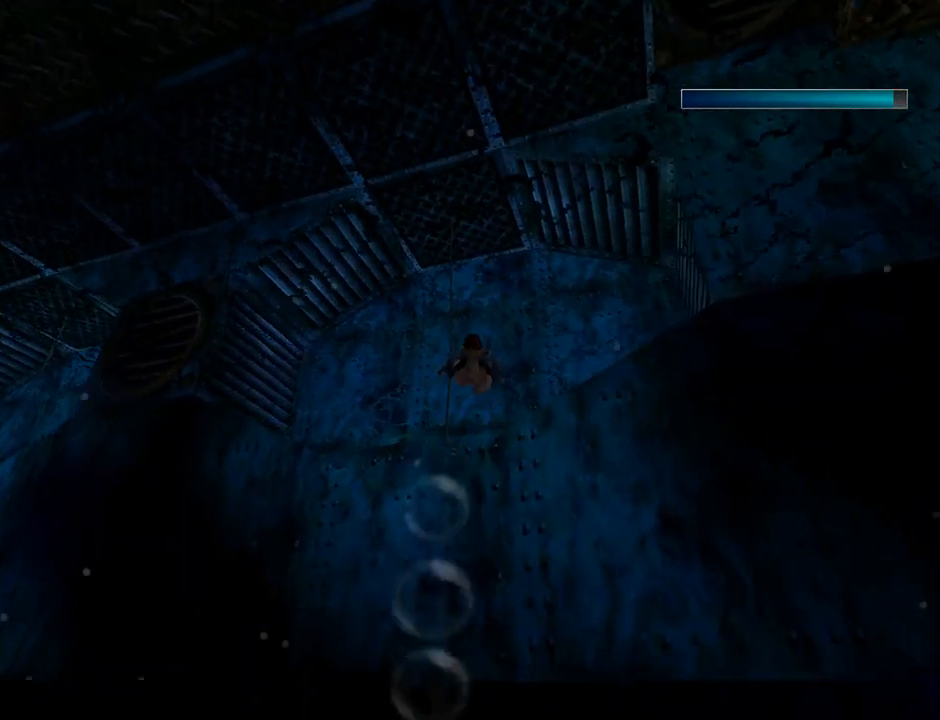
{"buttons": ["SQUARE", "DPAD_RIGHT"], "left_stick": "center", "events": [[233, "DPAD_RIGHT", "down"]]}
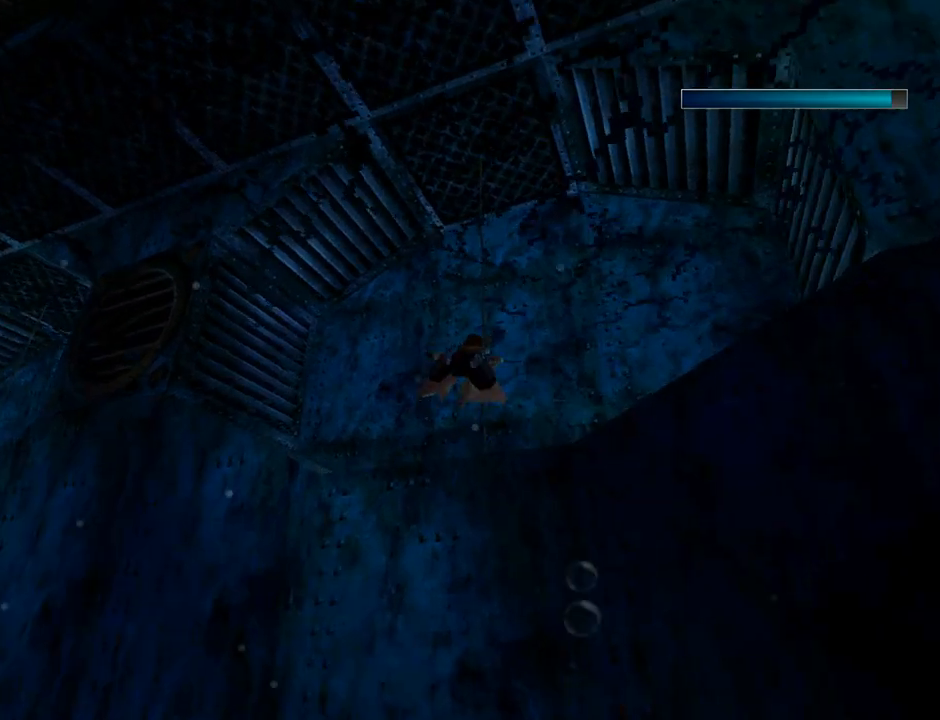
{"buttons": ["DPAD_UP", "DPAD_RIGHT"], "left_stick": "center", "events": [[33, "DPAD_RIGHT", "up"], [333, "DPAD_UP", "down"], [400, "DPAD_RIGHT", "down"], [433, "SQUARE", "up"]]}
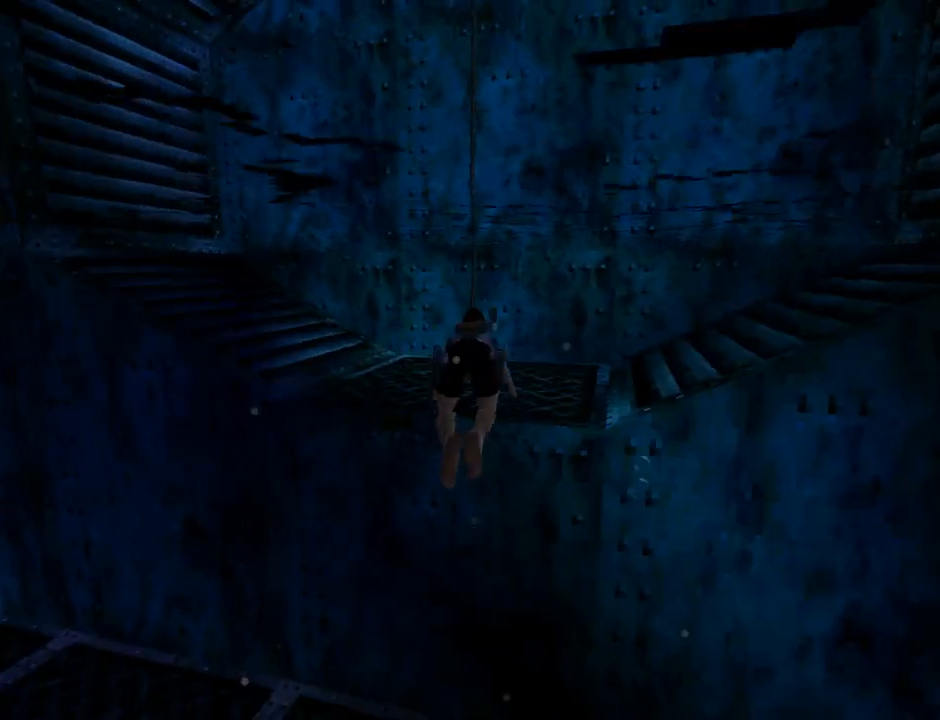
{"buttons": ["DPAD_UP", "DPAD_RIGHT"], "left_stick": "center", "events": []}
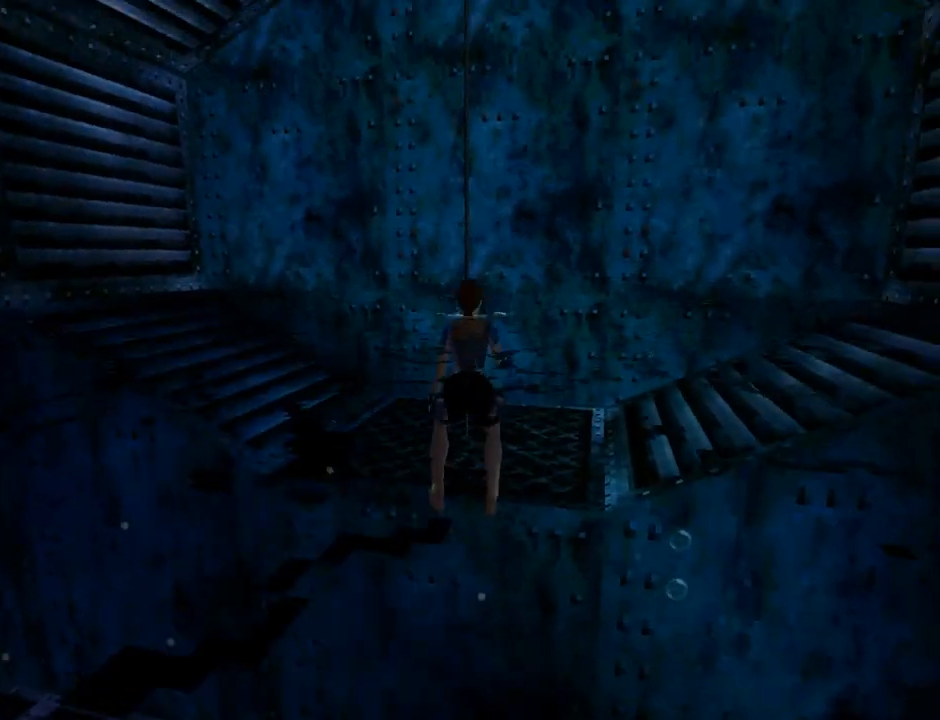
{"buttons": ["DPAD_UP", "DPAD_RIGHT"], "left_stick": "center", "events": []}
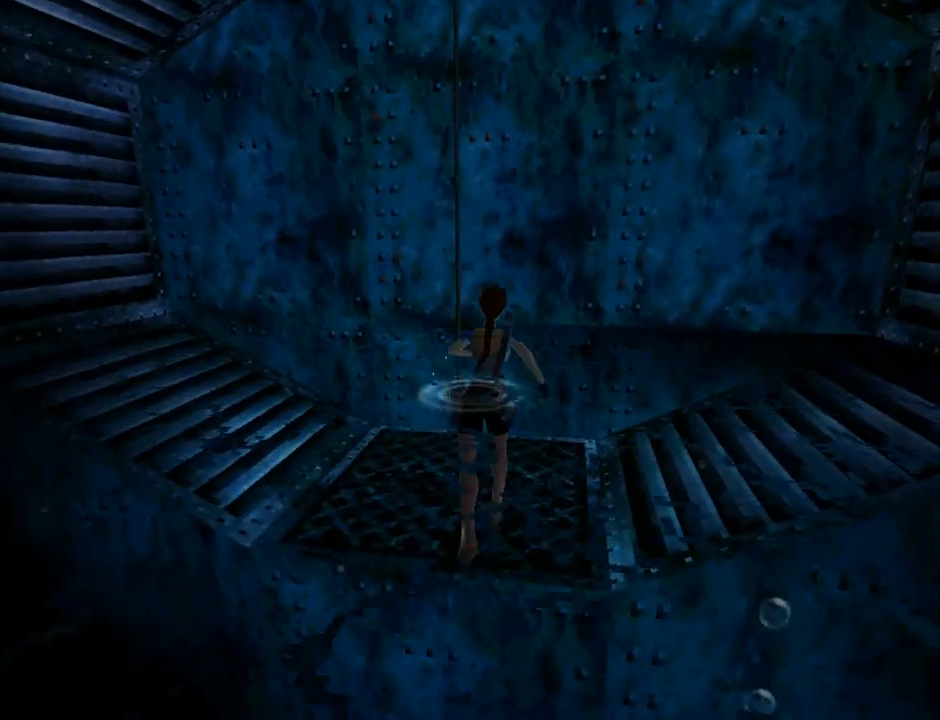
{"buttons": ["DPAD_UP", "DPAD_RIGHT"], "left_stick": "center", "events": []}
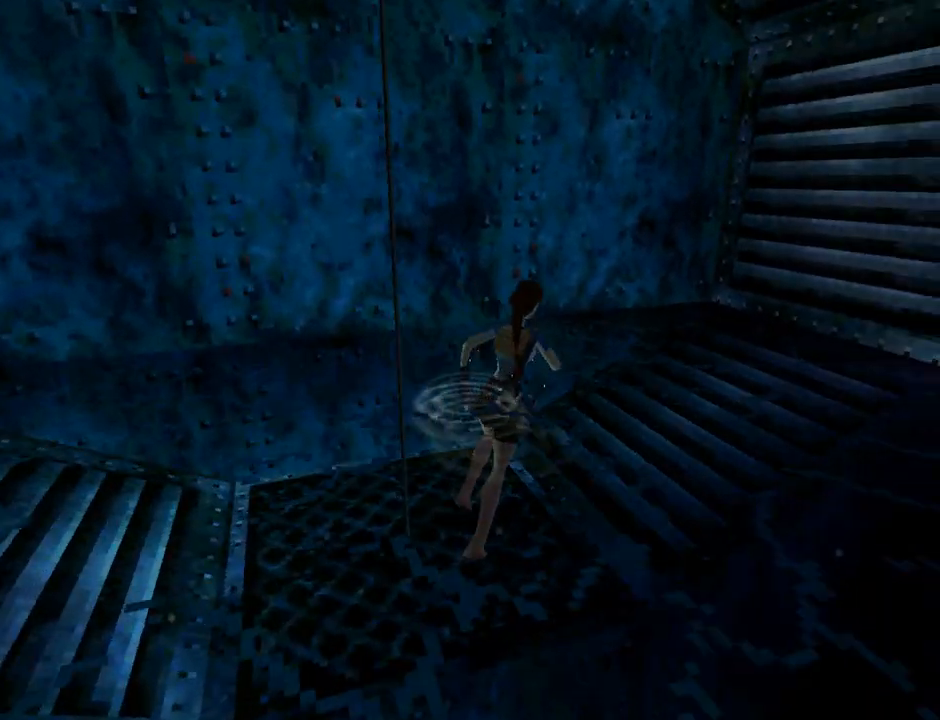
{"buttons": ["DPAD_UP", "DPAD_RIGHT"], "left_stick": "center", "events": [[133, "DPAD_RIGHT", "up"], [400, "DPAD_RIGHT", "down"]]}
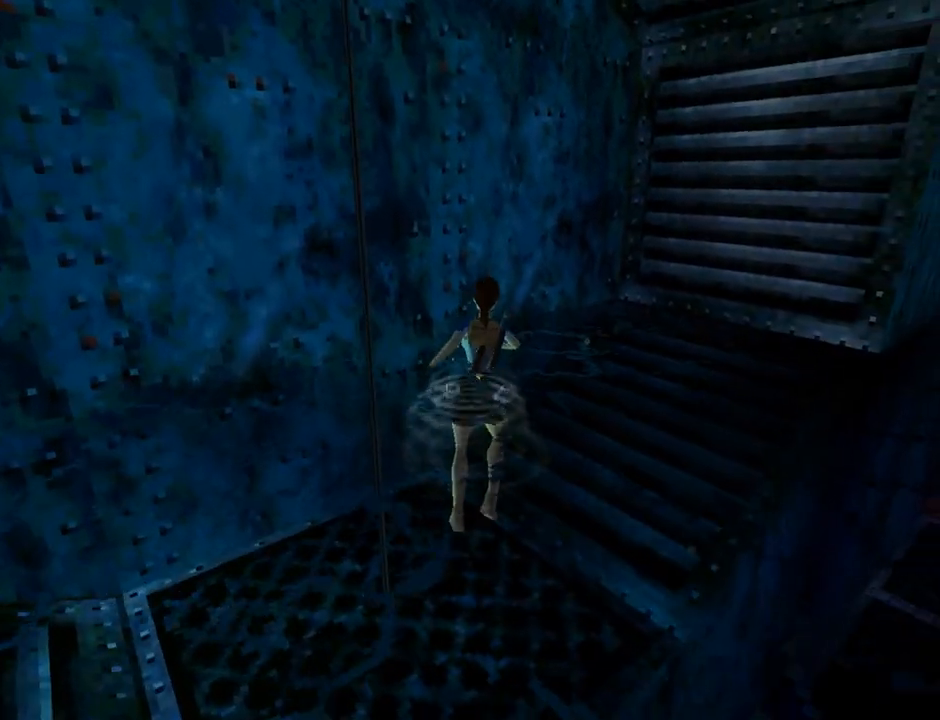
{"buttons": ["DPAD_UP", "DPAD_RIGHT"], "left_stick": "center", "events": []}
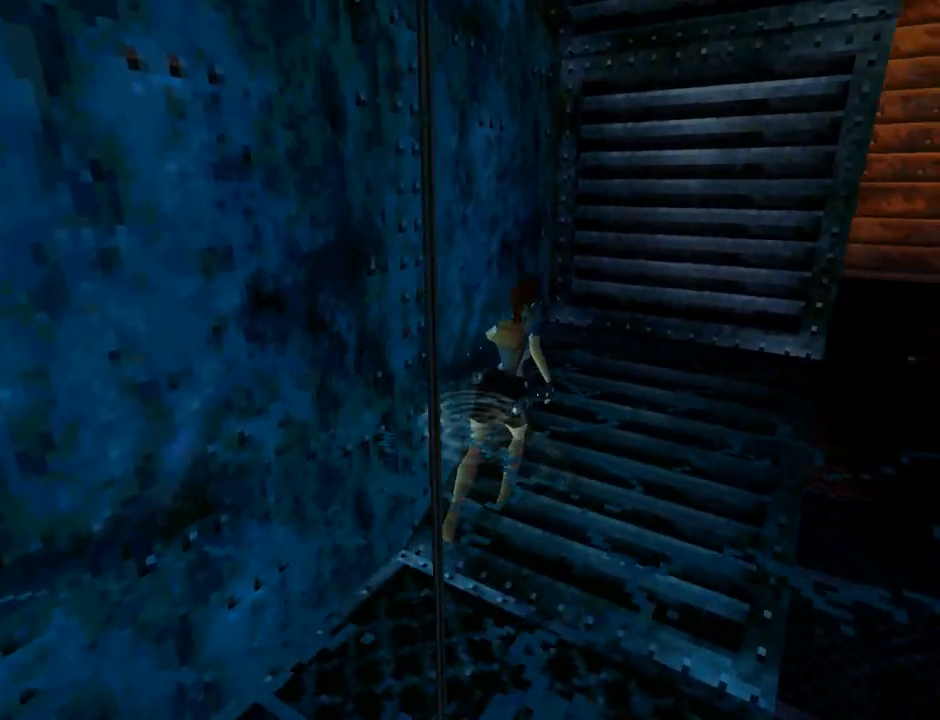
{"buttons": ["DPAD_UP"], "left_stick": "center", "events": [[367, "DPAD_RIGHT", "up"]]}
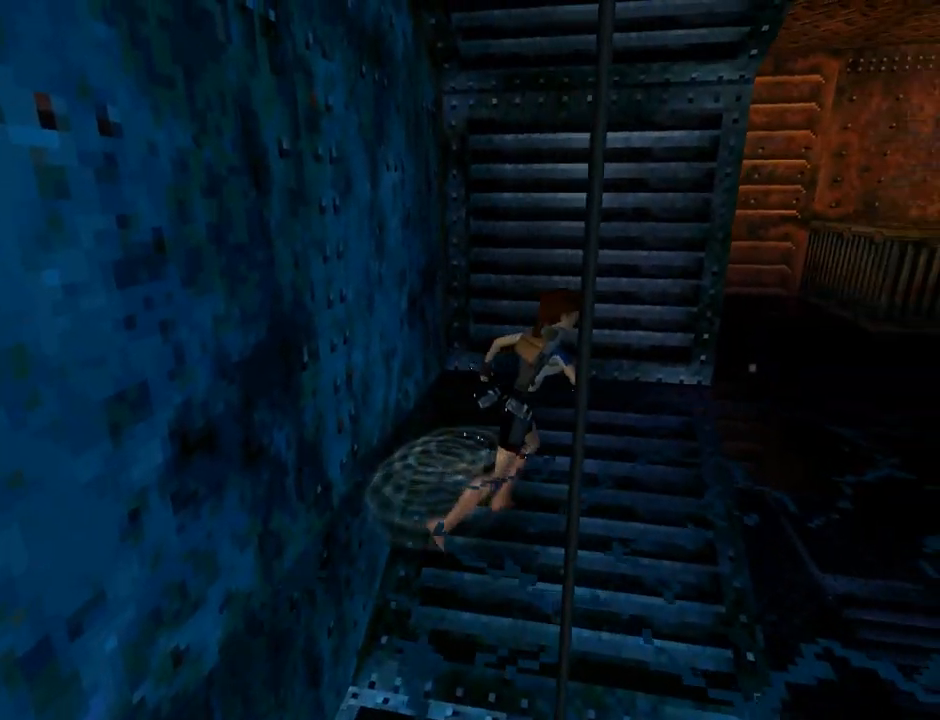
{"buttons": ["DPAD_UP", "DPAD_RIGHT"], "left_stick": "center", "events": [[133, "DPAD_RIGHT", "down"], [200, "DPAD_RIGHT", "up"], [233, "DPAD_LEFT", "down"], [300, "DPAD_LEFT", "up"], [333, "DPAD_RIGHT", "down"]]}